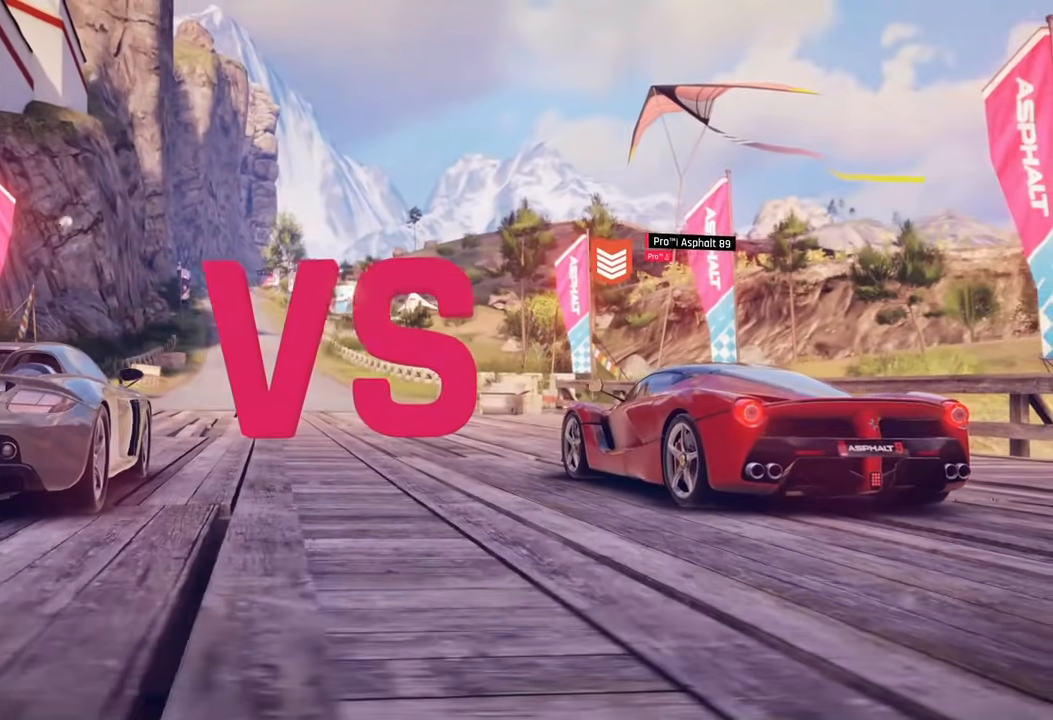
Gameplay with a controller (PlayStation layout); each line is a JSON object with the inputs held at the frame after it. "events" lists button and stick changes between this image and that frame as [ms after this image, input, new state], when the widget could be followed in between.
{"buttons": [], "left_stick": "center", "right_stick": "center", "events": [[400, "left_stick", "up"], [467, "left_stick", "center"]]}
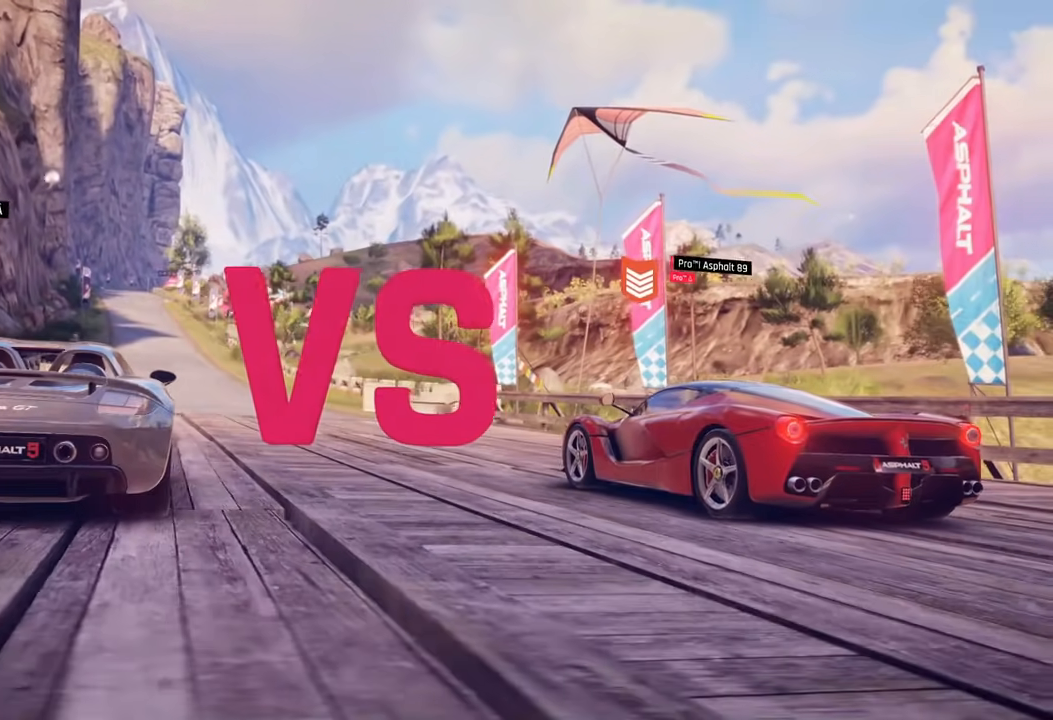
{"buttons": [], "left_stick": "center", "right_stick": "center"}
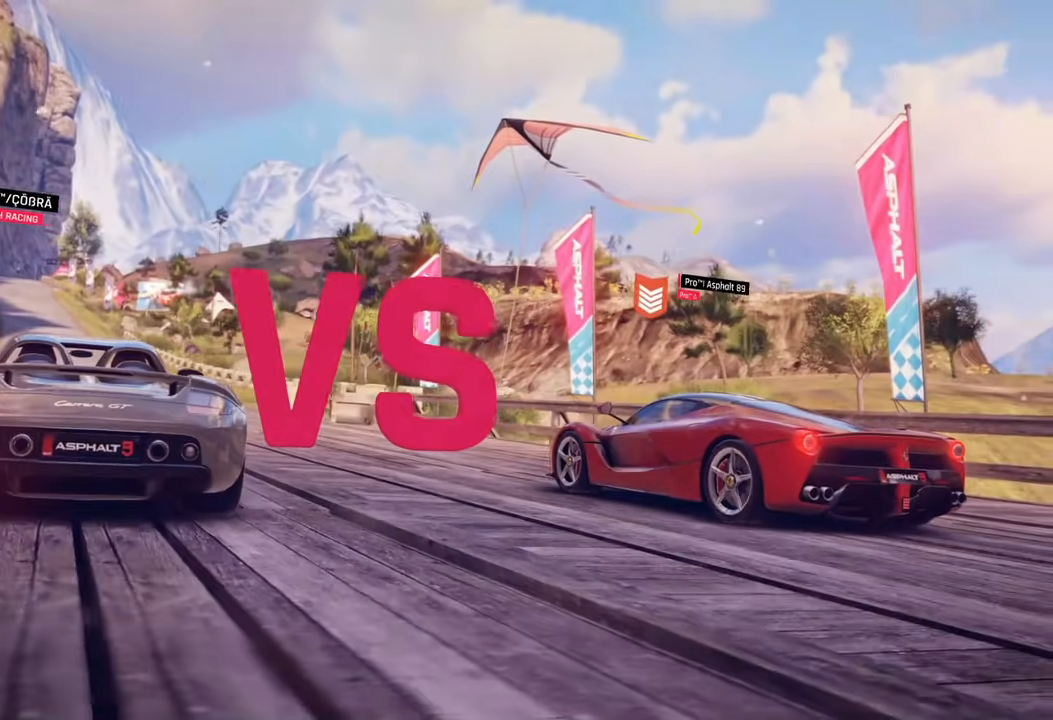
{"buttons": [], "left_stick": "up", "right_stick": "center", "events": [[383, "left_stick", "up"]]}
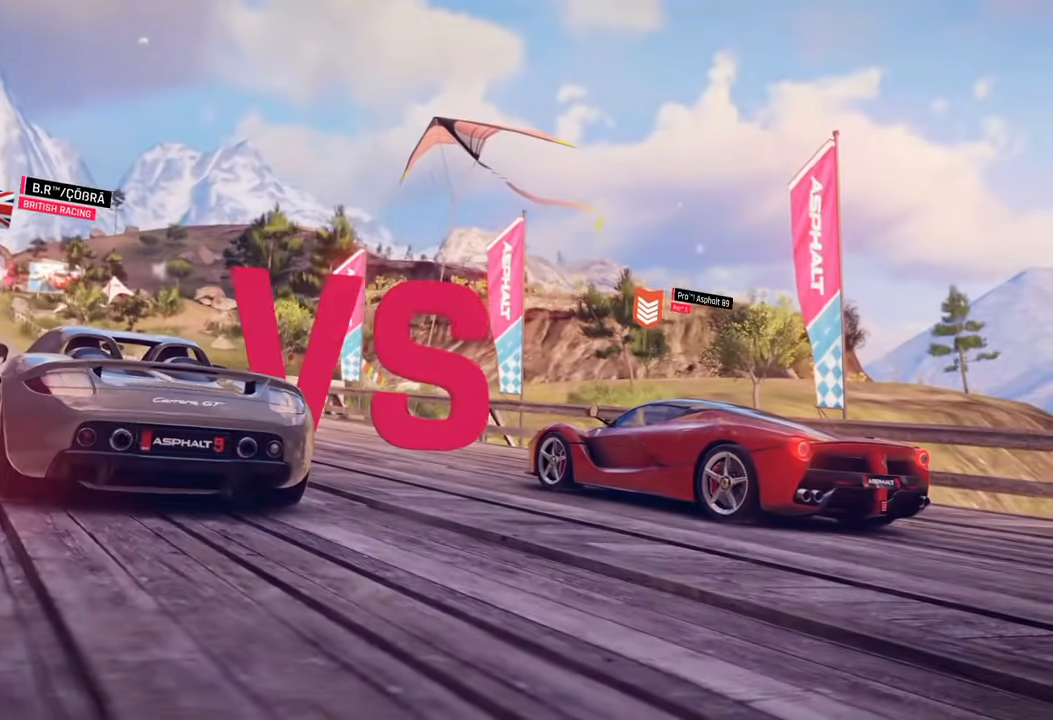
{"buttons": [], "left_stick": "center", "right_stick": "center", "events": [[67, "left_stick", "center"]]}